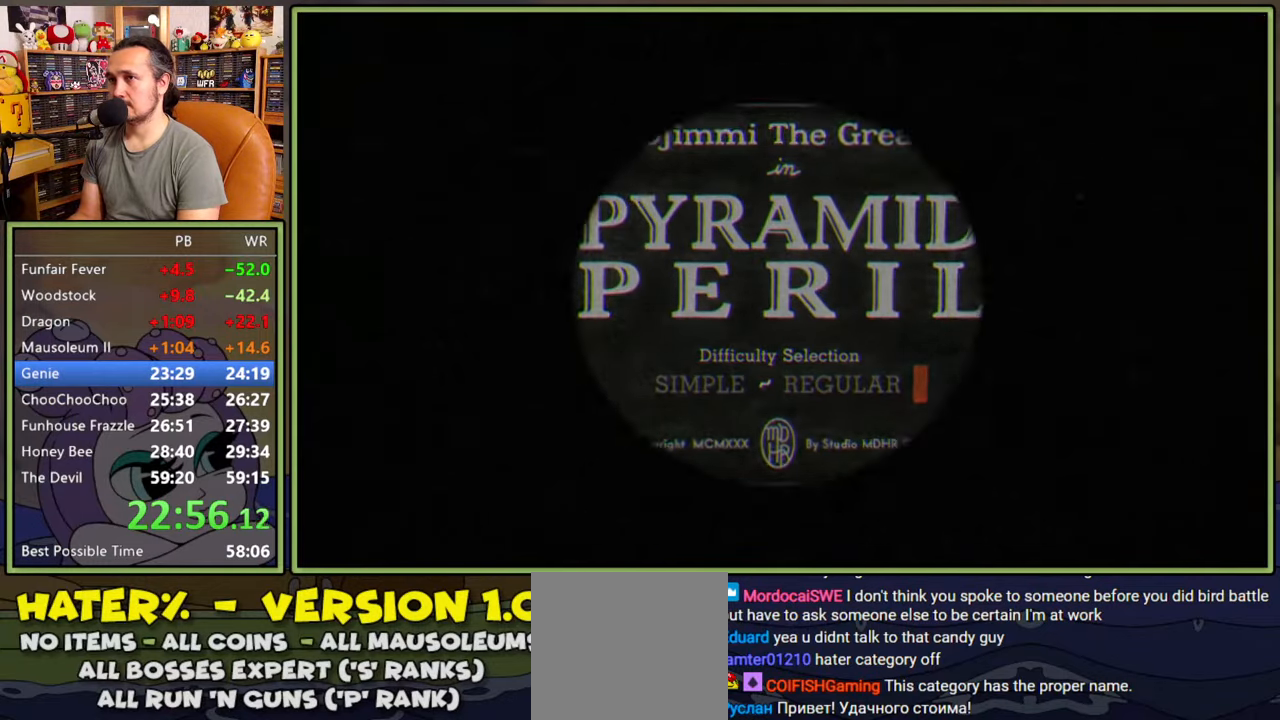
Gameplay with a controller (Xbox layout); each line is a JSON object with the inputs held at the frame after it. "events" lists button and stick changes between this image and that frame as [ms after this image, input, new state], when the widget could be followed in between. Not read: left_stick.
{"buttons": [], "right_stick": "center", "events": []}
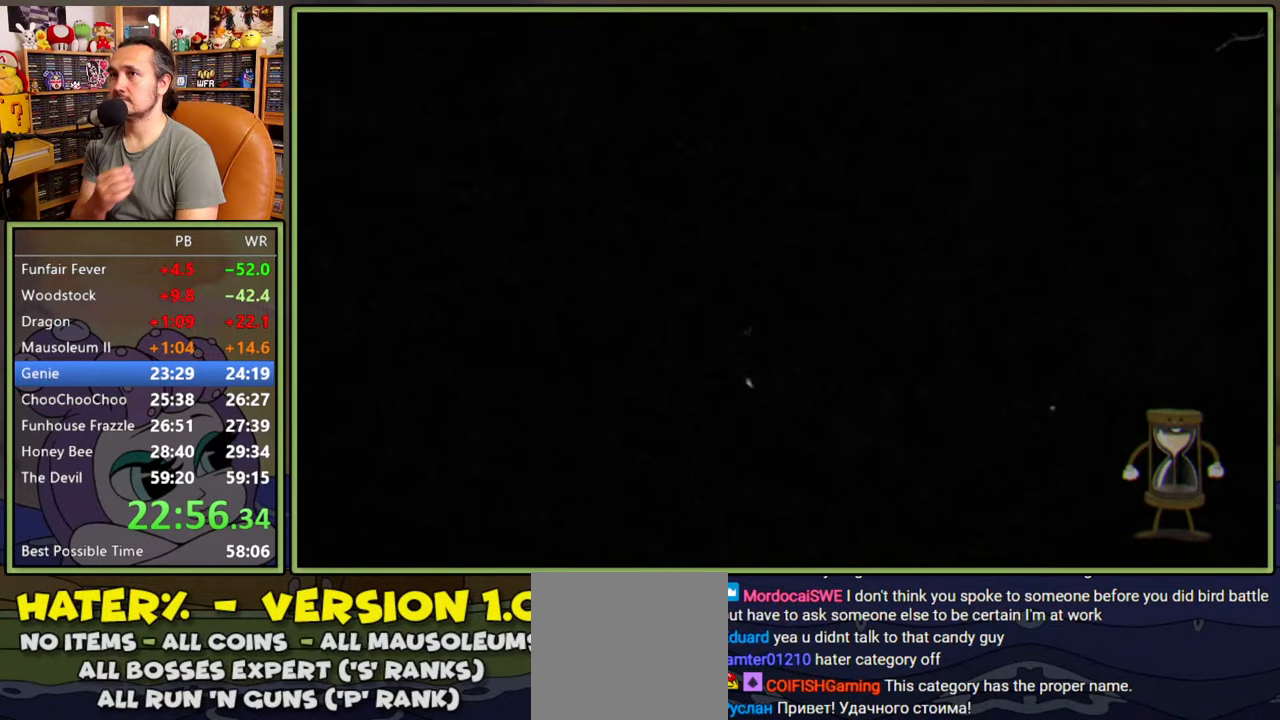
{"buttons": [], "right_stick": "center", "events": []}
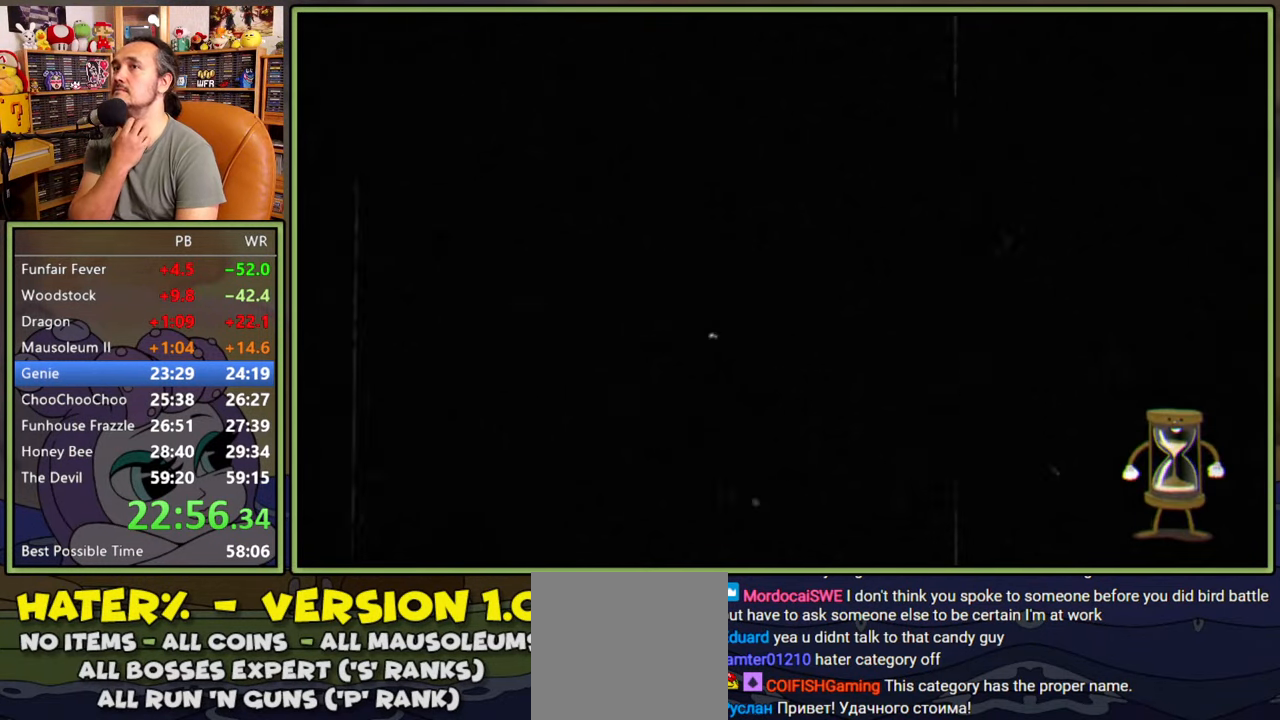
{"buttons": [], "right_stick": "center", "events": []}
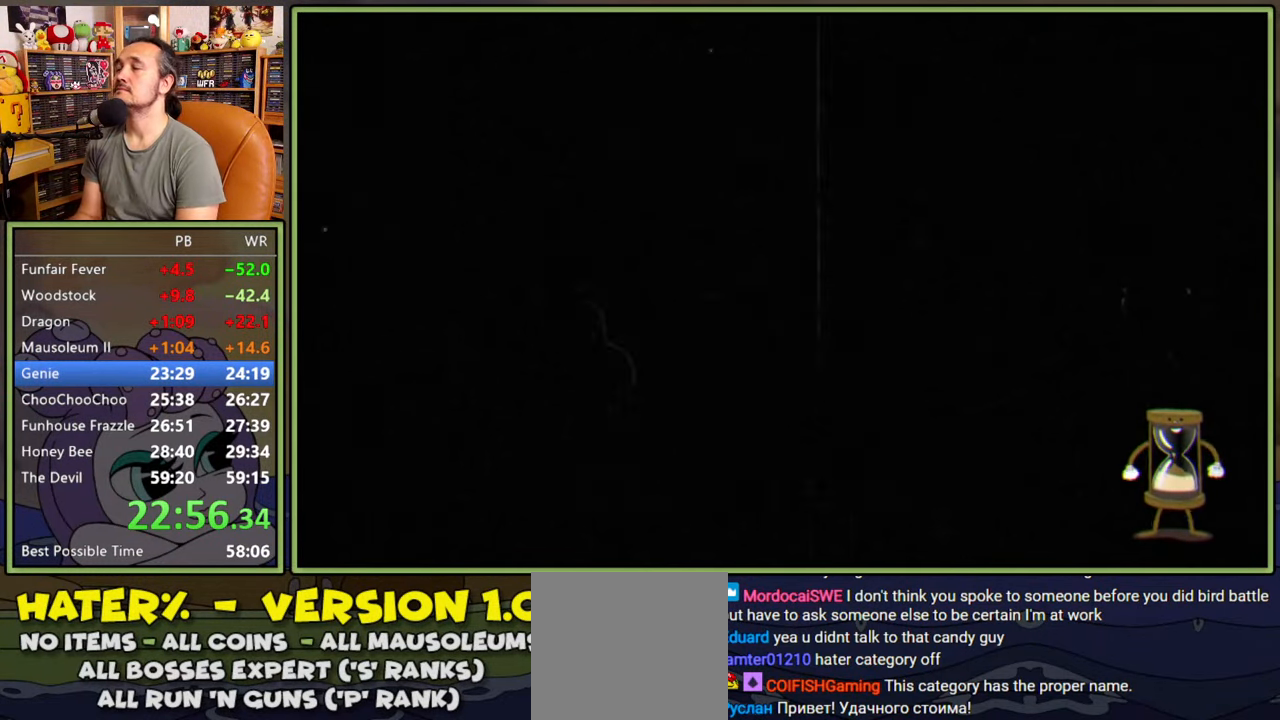
{"buttons": ["L1"], "right_stick": "center", "events": [[217, "L1", "down"], [384, "L1", "up"], [500, "L1", "down"]]}
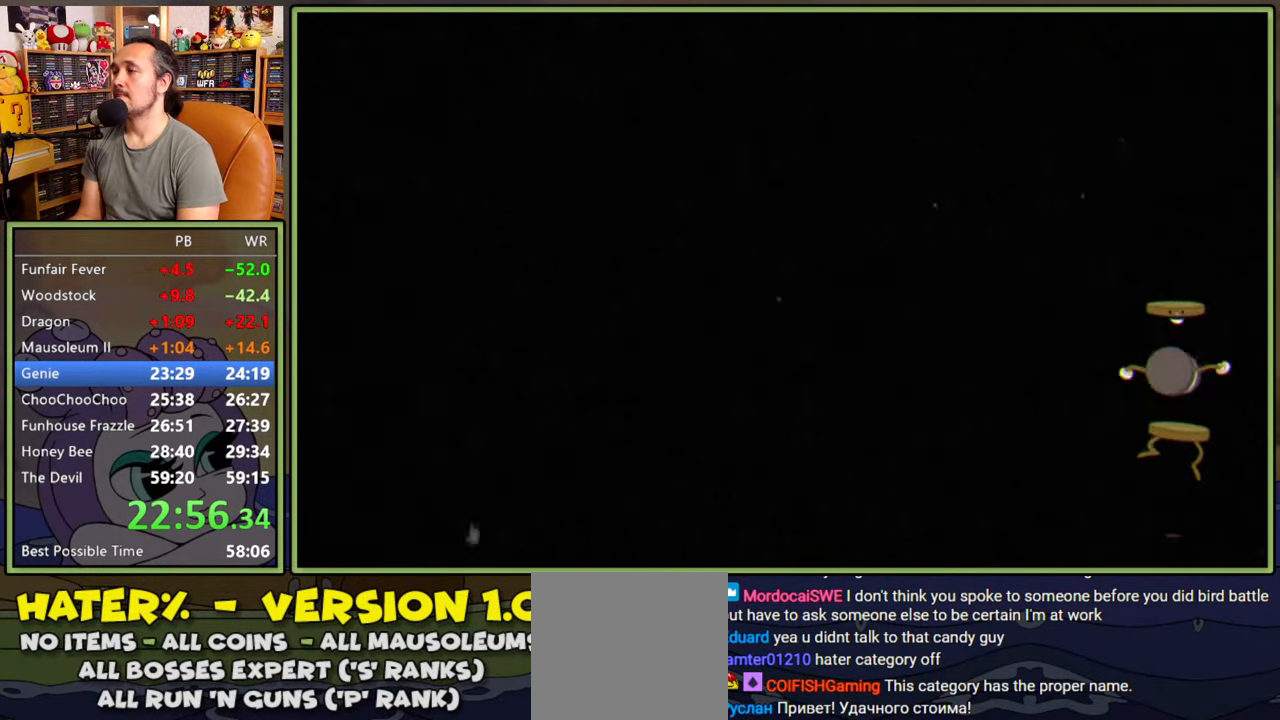
{"buttons": ["L1"], "right_stick": "center", "events": []}
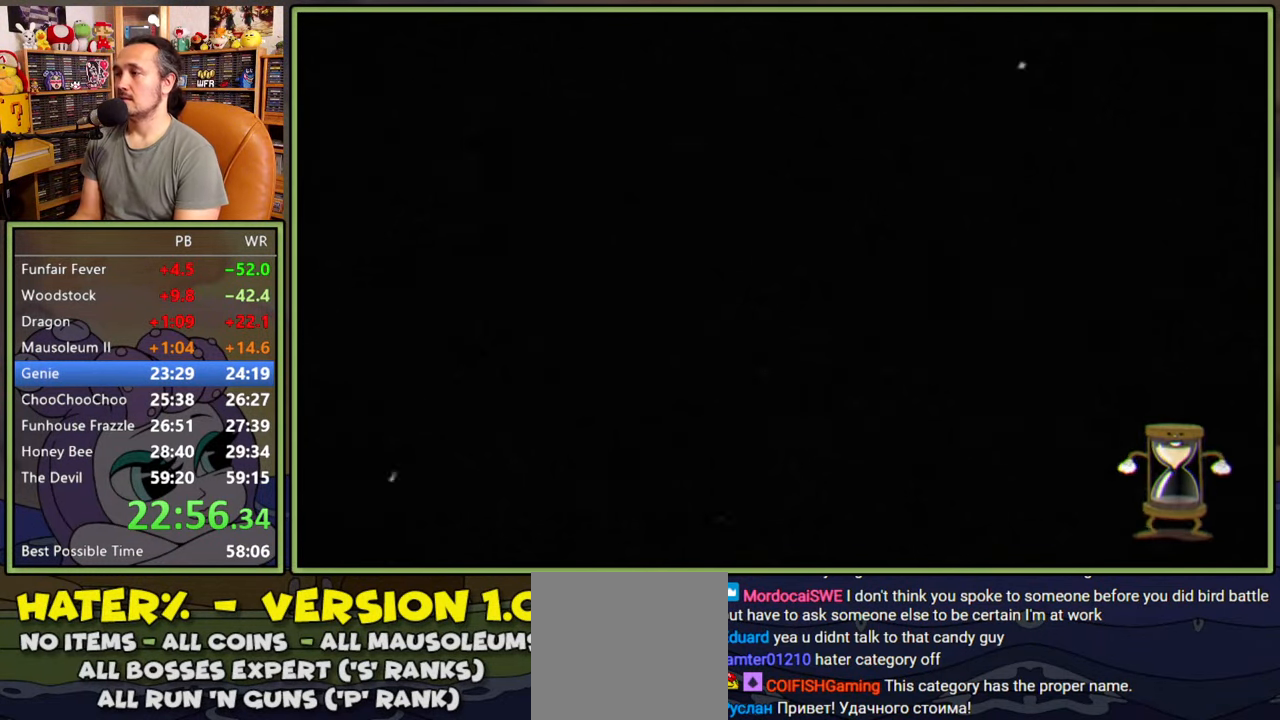
{"buttons": ["L1"], "right_stick": "center", "events": []}
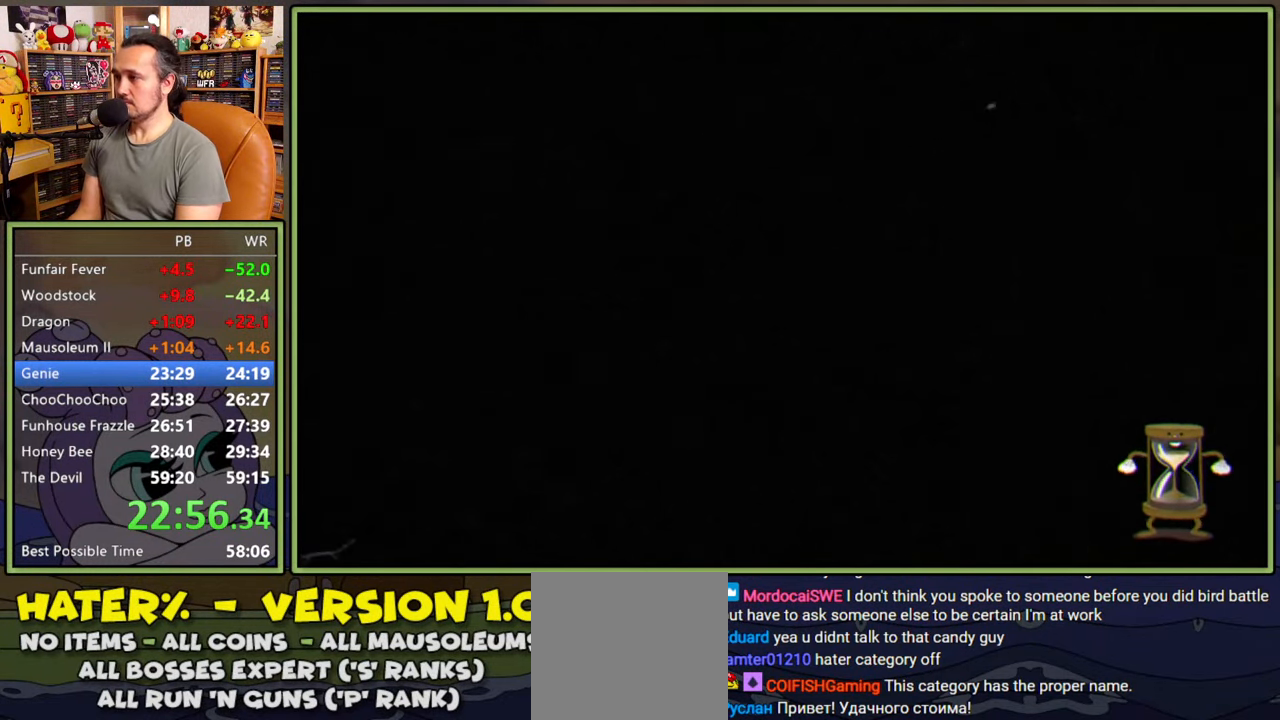
{"buttons": ["L1"], "right_stick": "center", "events": []}
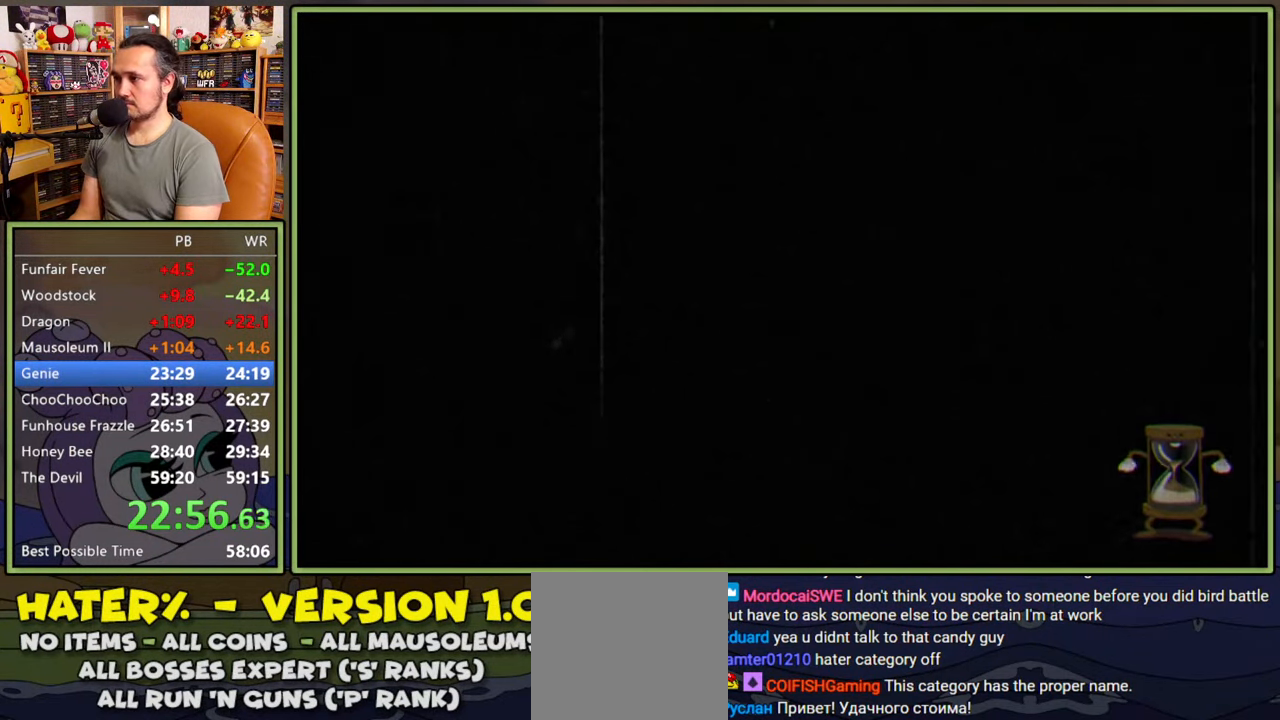
{"buttons": ["L1"], "right_stick": "center", "events": []}
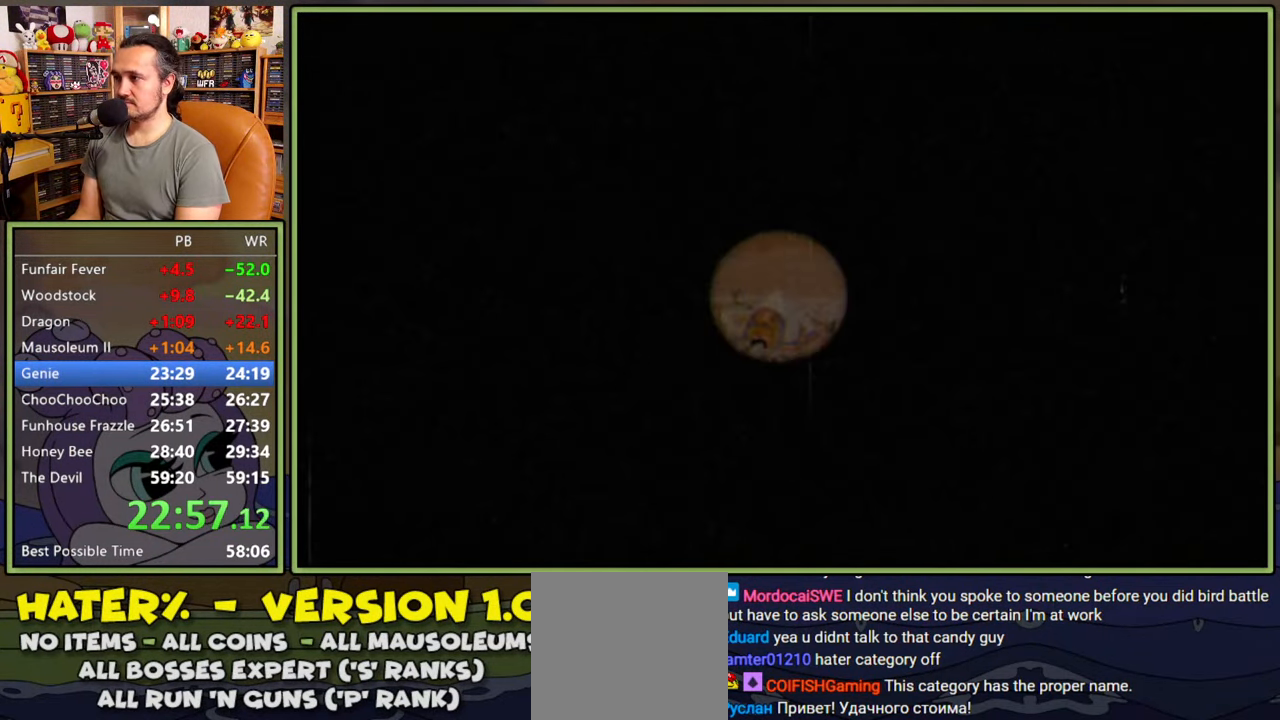
{"buttons": ["L1"], "right_stick": "center", "events": []}
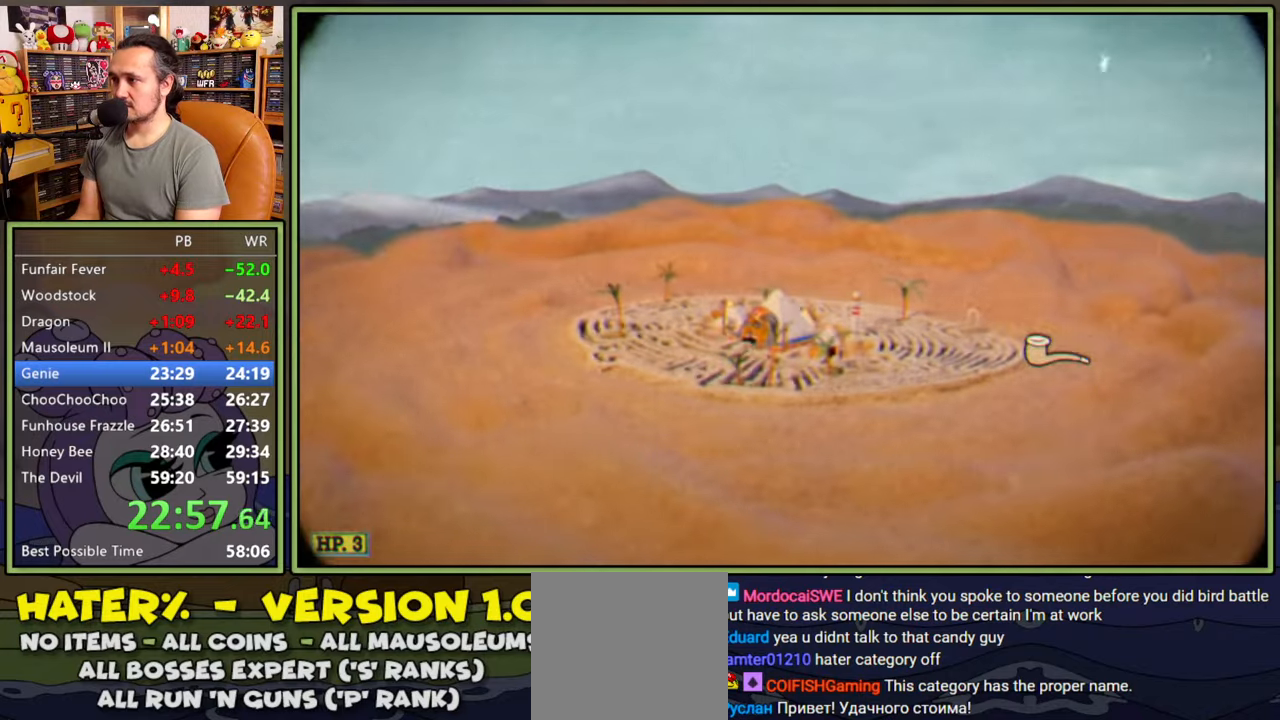
{"buttons": ["L1"], "right_stick": "center", "events": []}
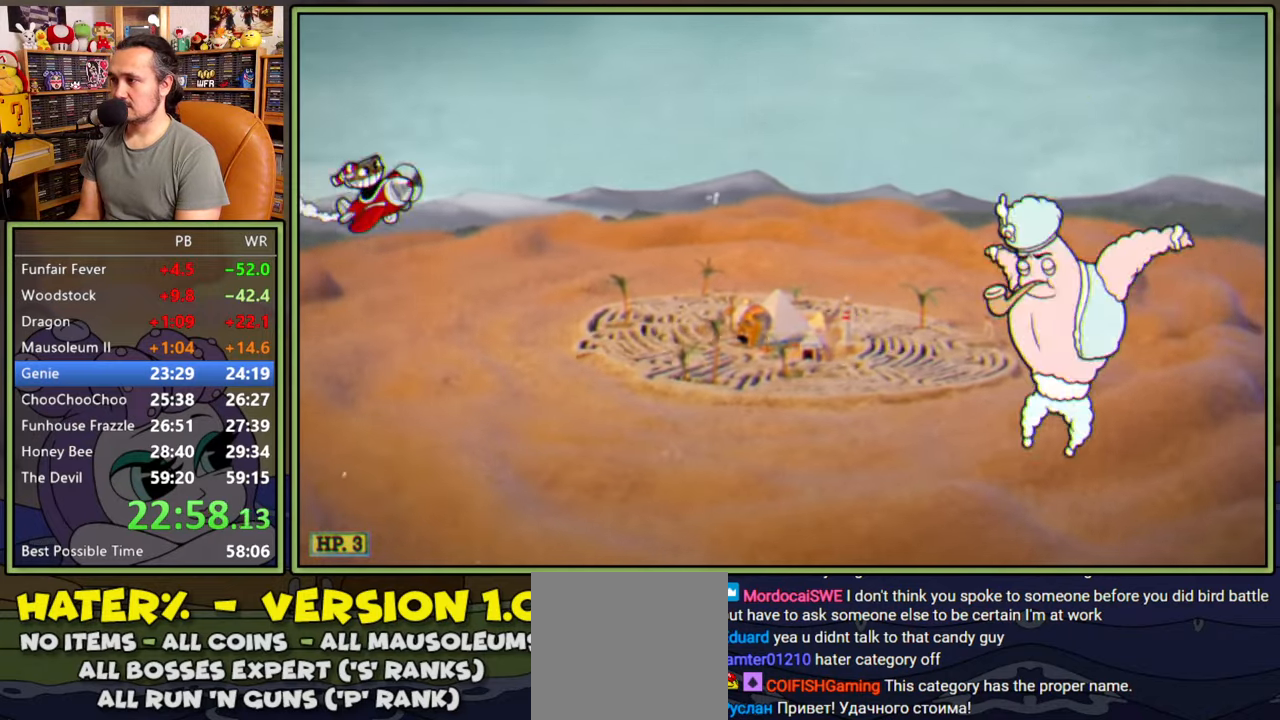
{"buttons": ["L1"], "right_stick": "center", "events": []}
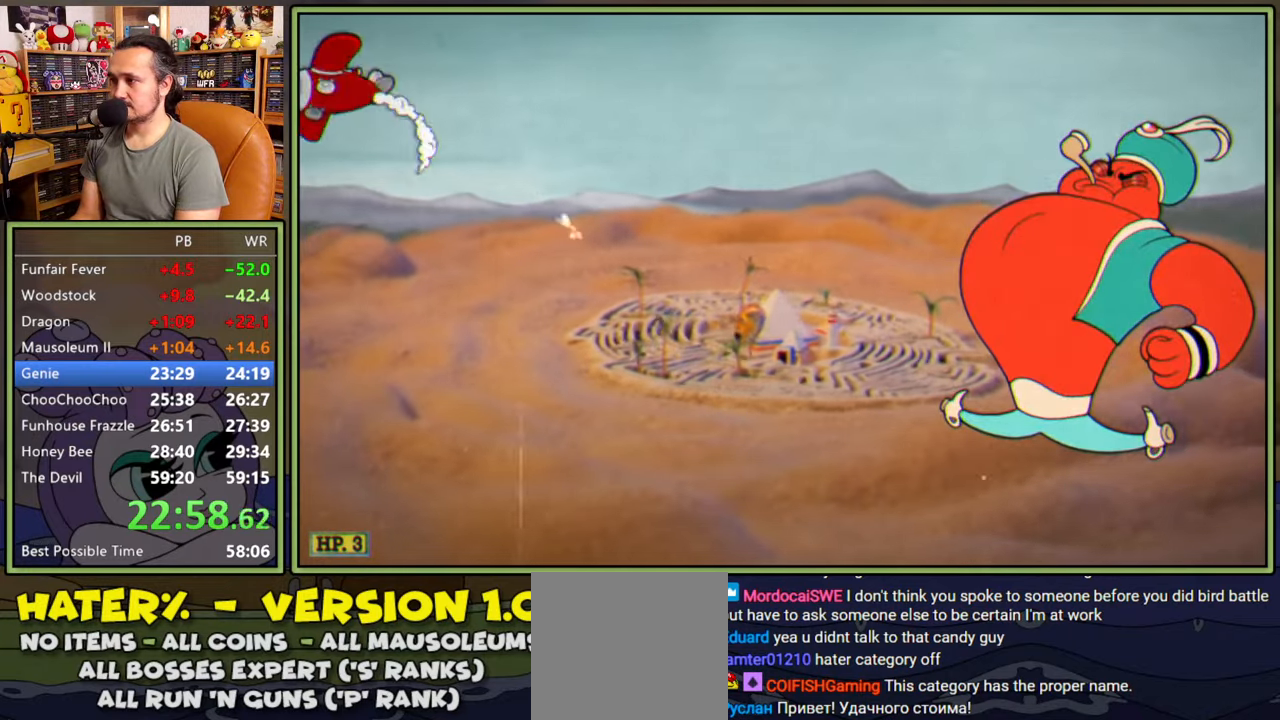
{"buttons": ["L1", "DPAD_DOWN", "DPAD_RIGHT"], "right_stick": "center", "events": [[50, "DPAD_DOWN", "down"], [50, "DPAD_RIGHT", "down"]]}
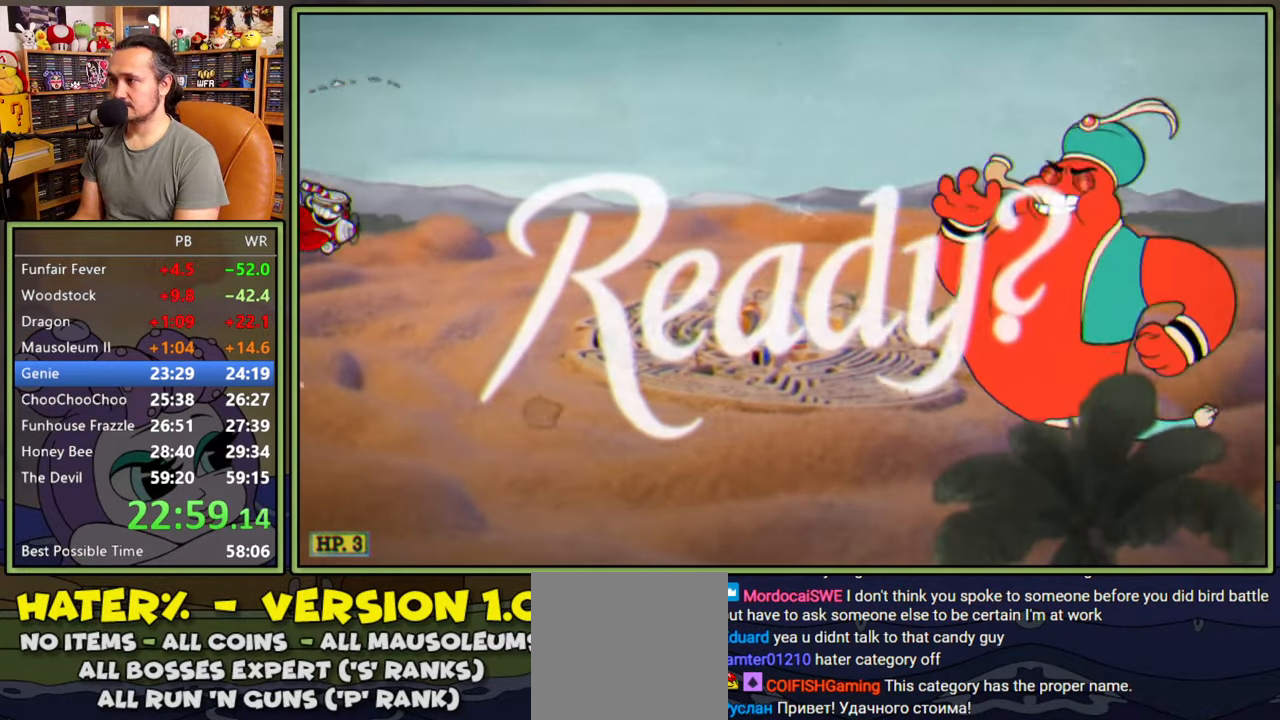
{"buttons": ["L1", "DPAD_DOWN", "DPAD_RIGHT"], "right_stick": "center", "events": []}
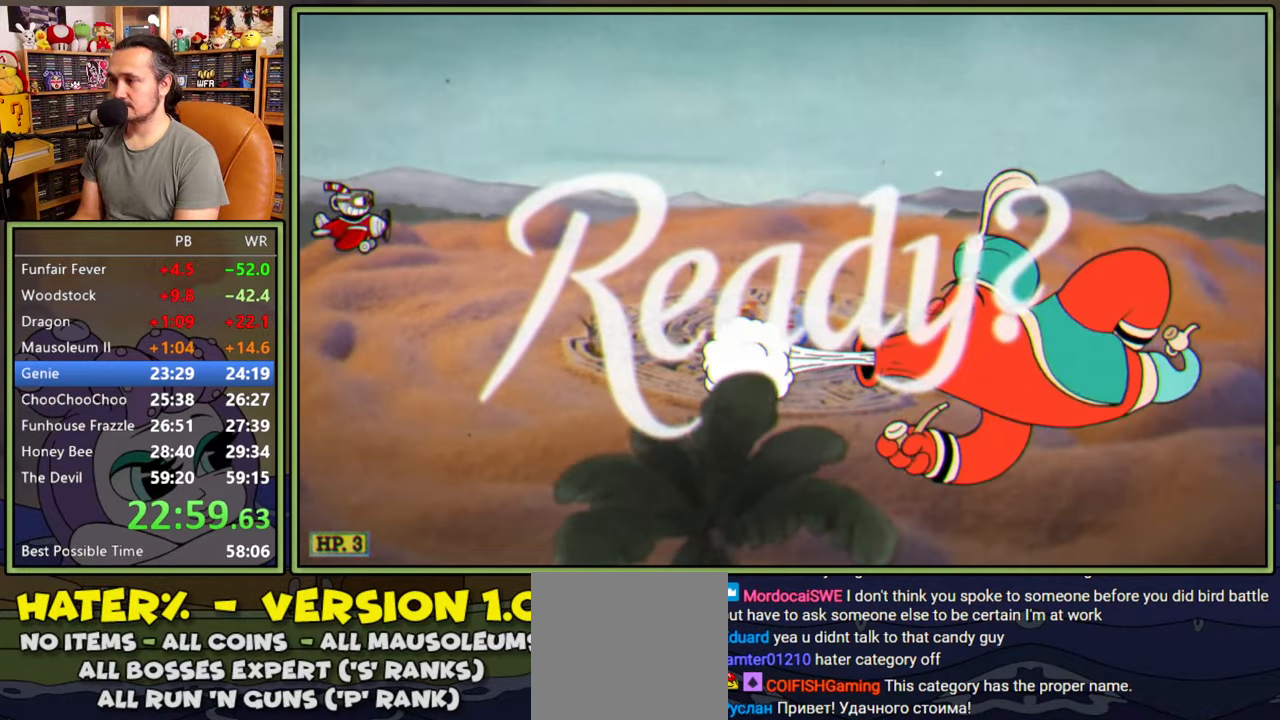
{"buttons": ["L1", "DPAD_DOWN", "DPAD_RIGHT"], "right_stick": "center", "events": []}
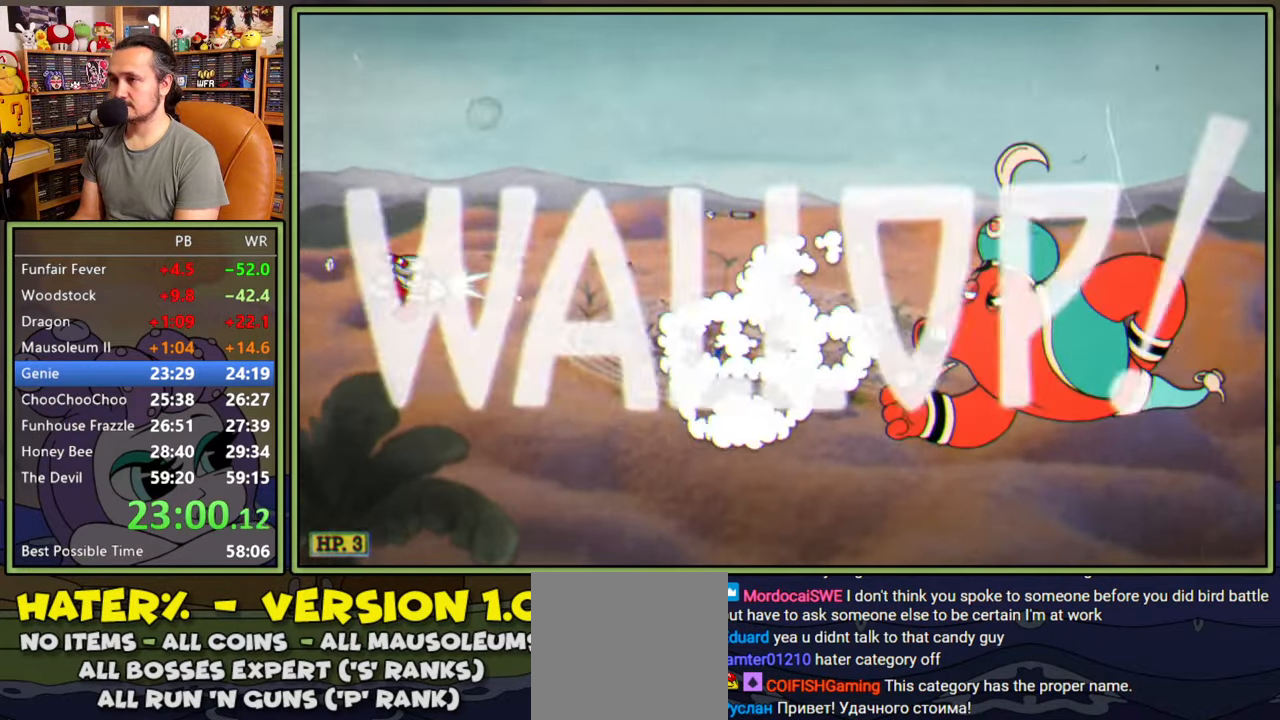
{"buttons": ["L1", "DPAD_RIGHT"], "right_stick": "center", "events": [[84, "DPAD_DOWN", "up"]]}
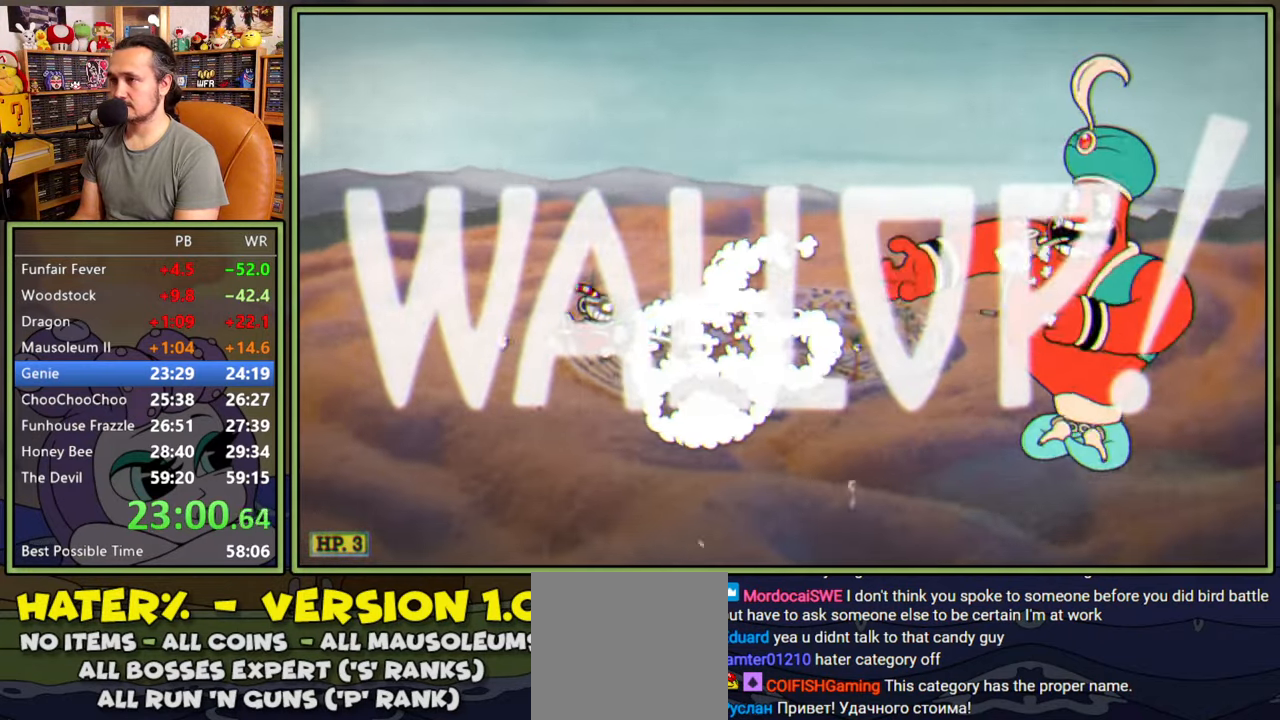
{"buttons": ["L1"], "right_stick": "center", "events": [[117, "DPAD_UP", "down"], [150, "DPAD_RIGHT", "up"], [184, "DPAD_RIGHT", "down"], [234, "DPAD_UP", "up"], [317, "DPAD_RIGHT", "up"]]}
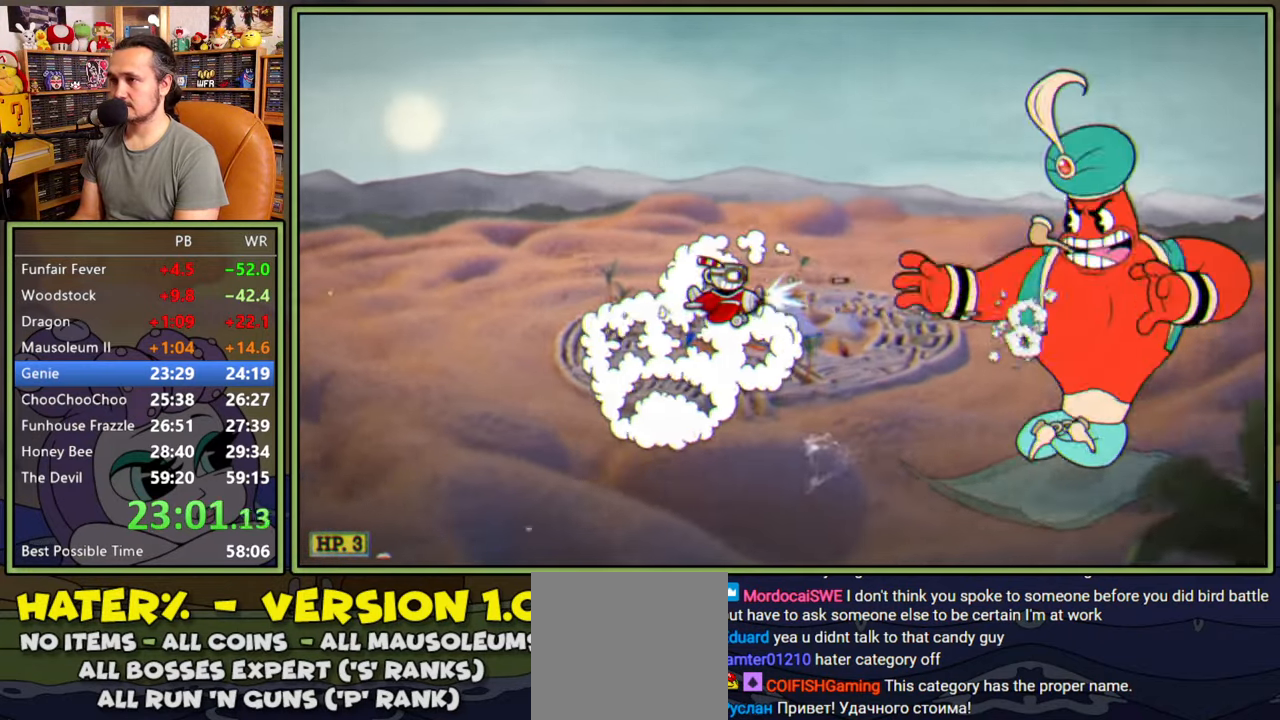
{"buttons": ["L1"], "right_stick": "center", "events": []}
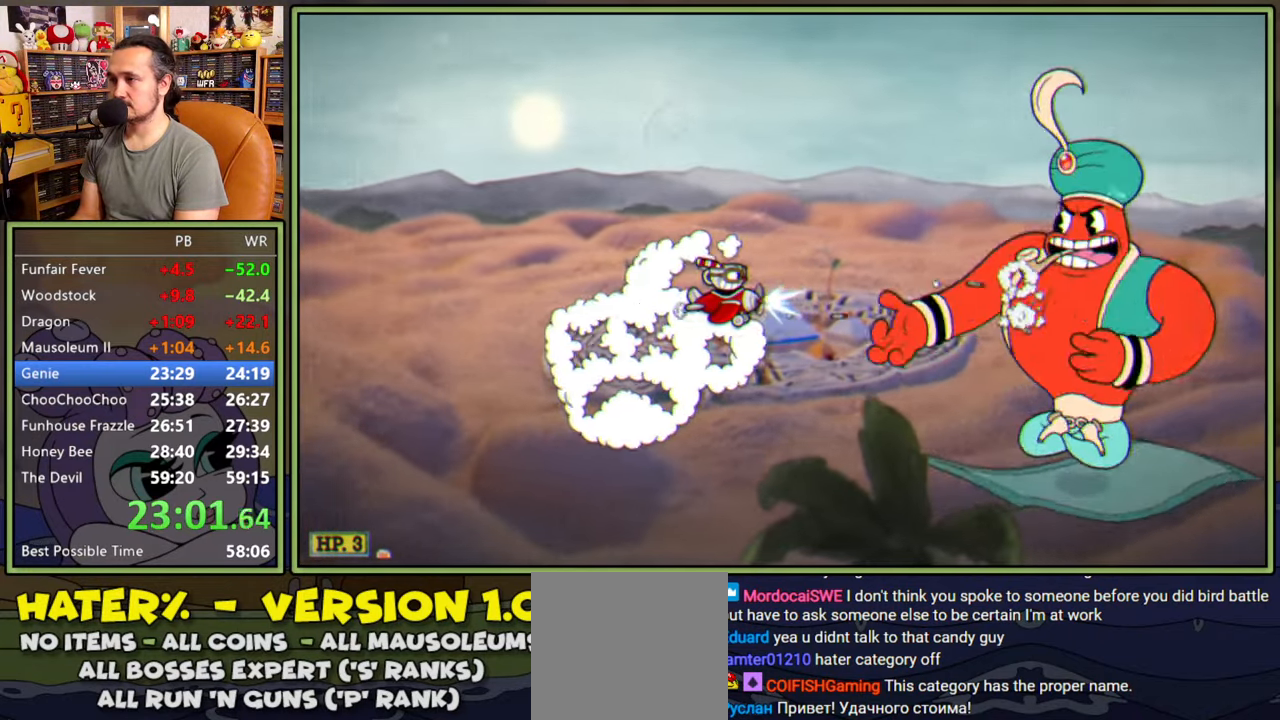
{"buttons": ["L1"], "right_stick": "center", "events": []}
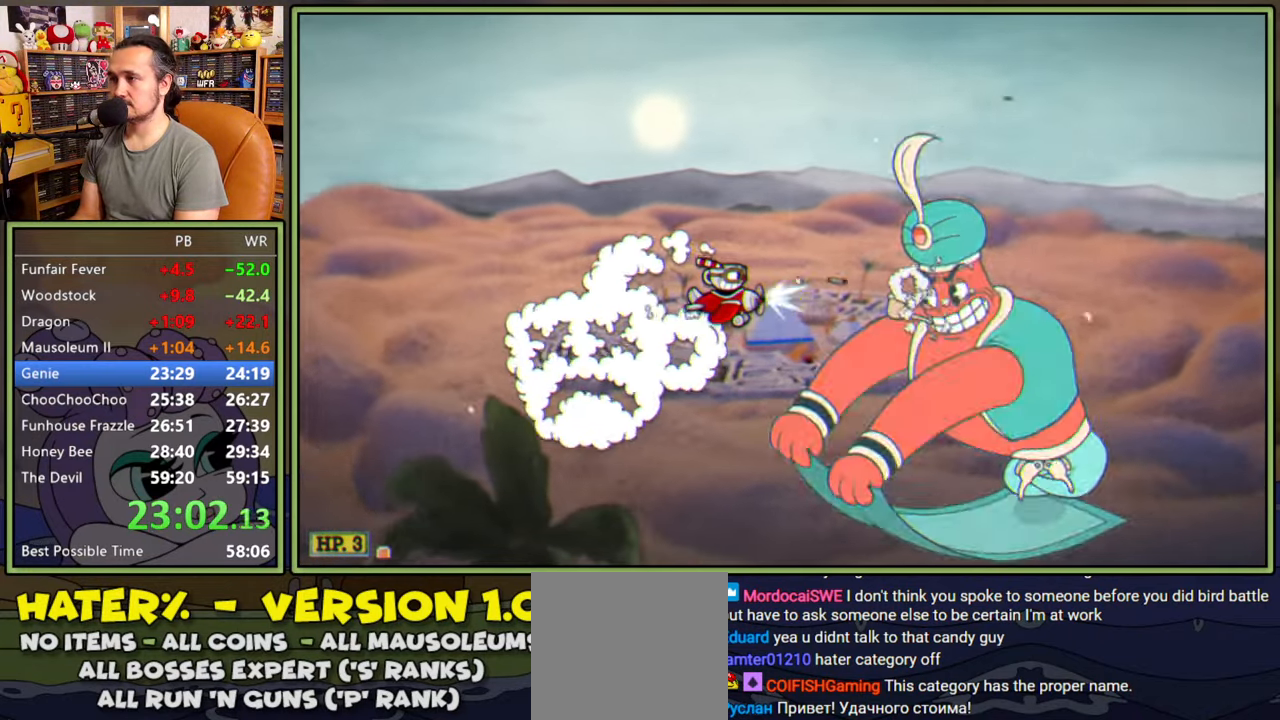
{"buttons": ["L1"], "right_stick": "center", "events": []}
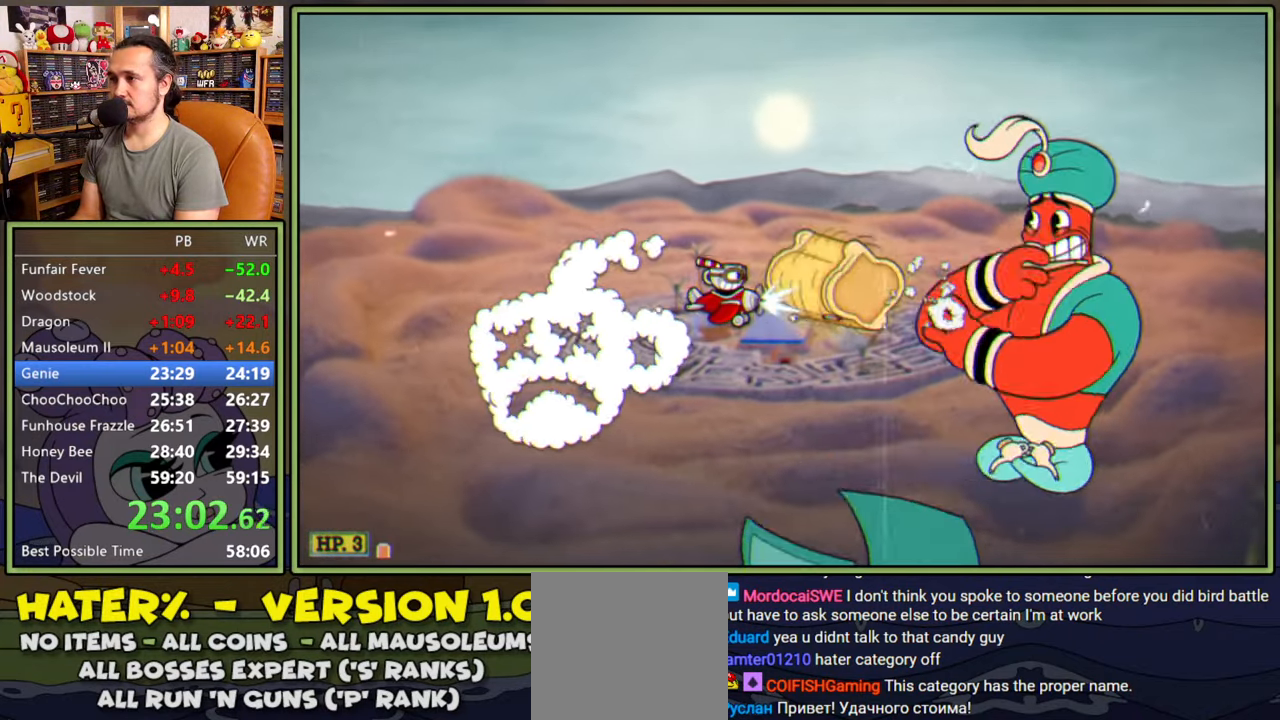
{"buttons": ["L1"], "right_stick": "center", "events": []}
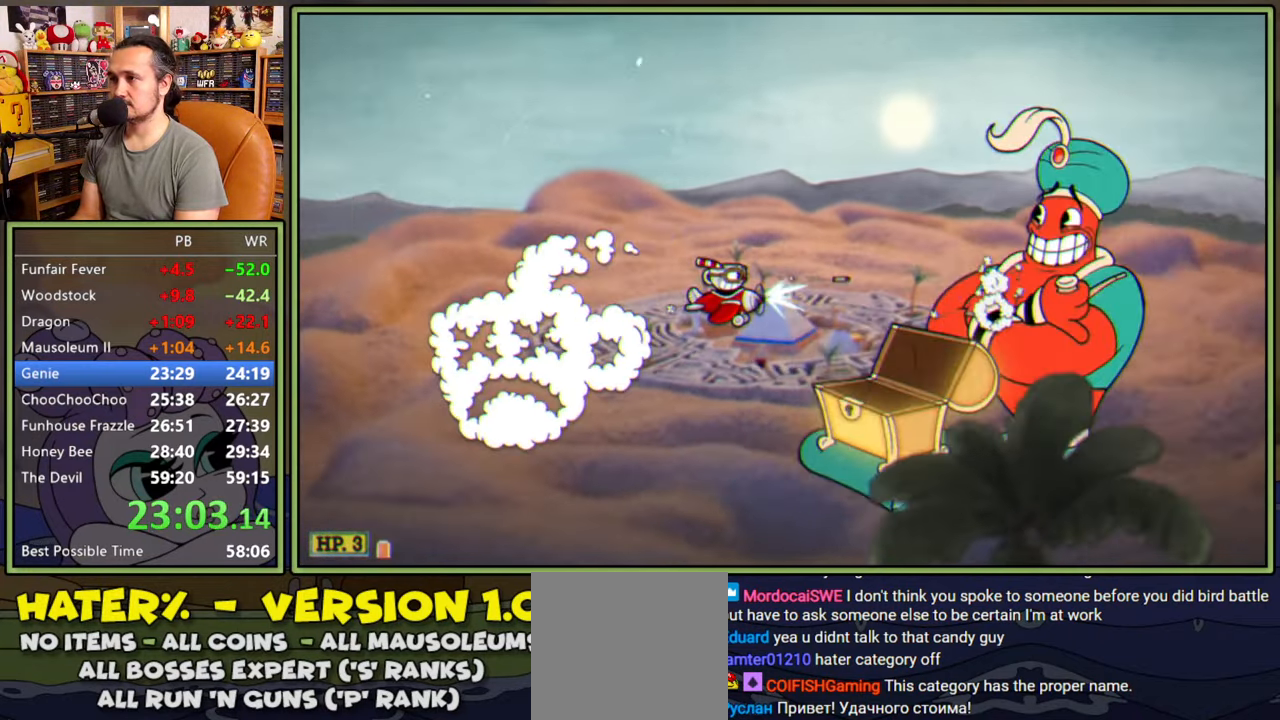
{"buttons": ["L1"], "right_stick": "center", "events": [[17, "DPAD_LEFT", "down"], [134, "DPAD_LEFT", "up"], [200, "DPAD_LEFT", "down"], [284, "DPAD_LEFT", "up"], [367, "DPAD_LEFT", "down"], [467, "DPAD_LEFT", "up"]]}
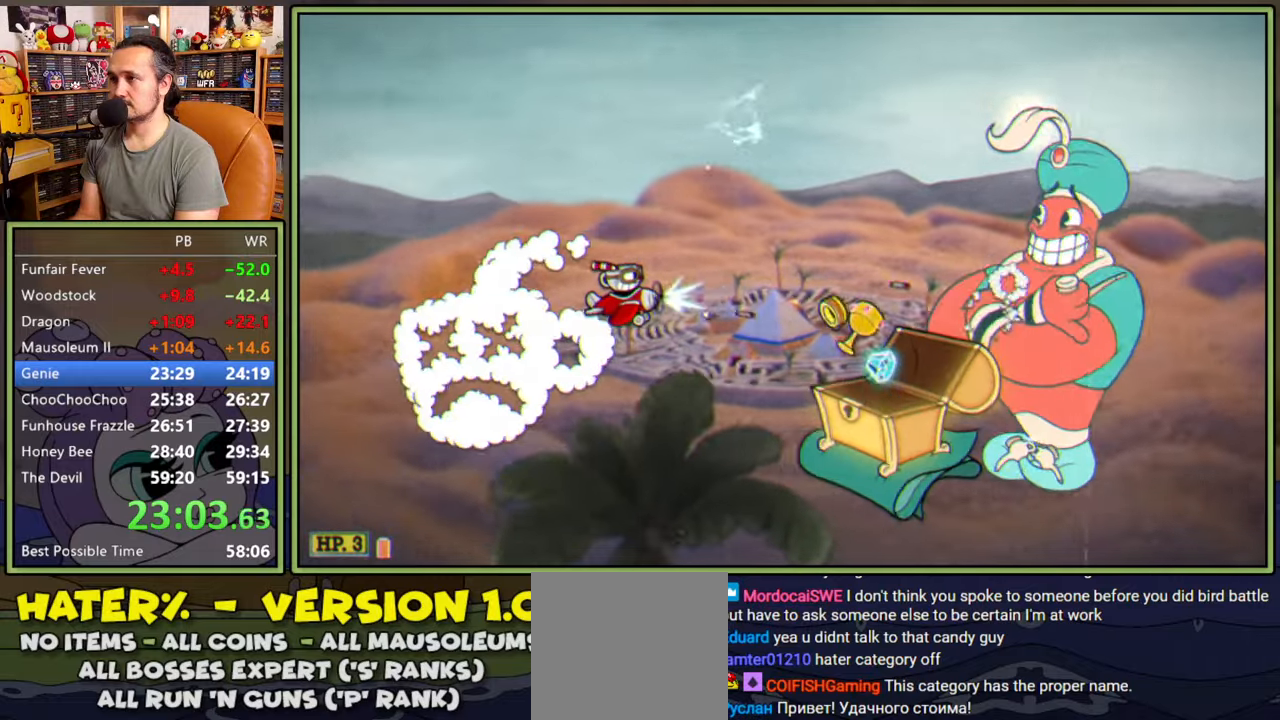
{"buttons": ["L1"], "right_stick": "center", "events": [[34, "DPAD_LEFT", "down"], [184, "DPAD_LEFT", "up"]]}
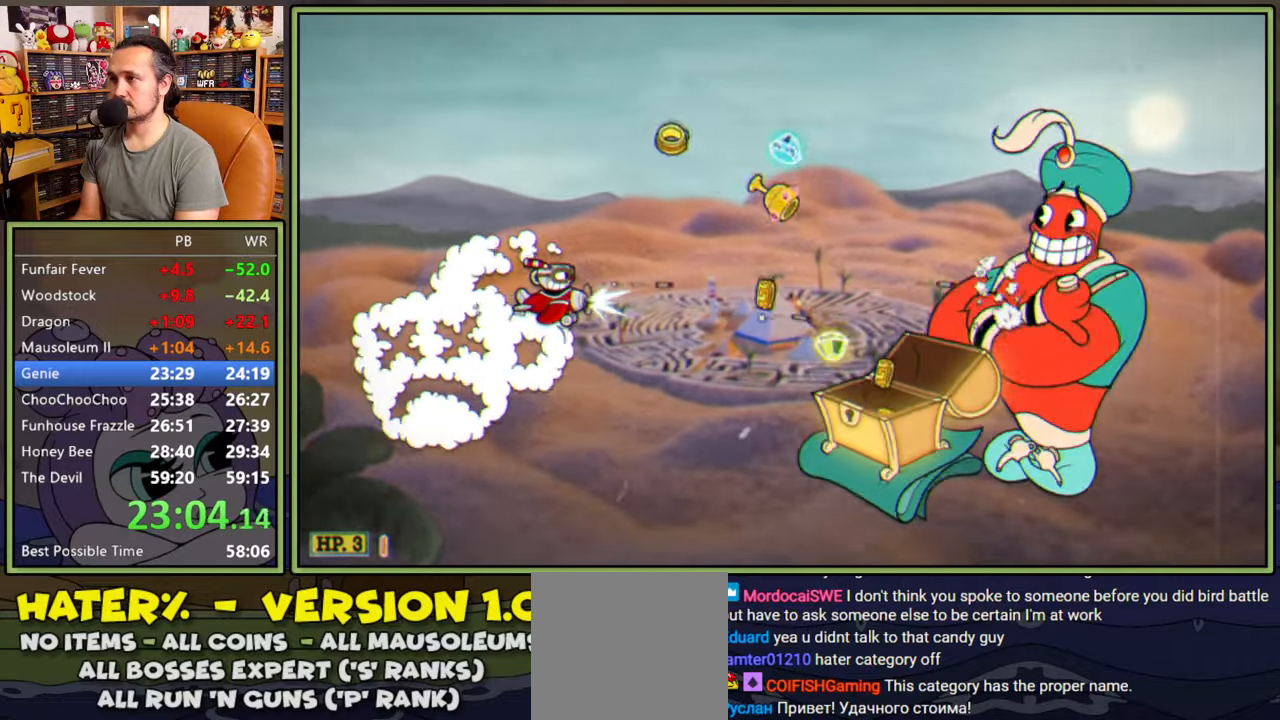
{"buttons": ["L1", "DPAD_DOWN", "DPAD_LEFT"], "right_stick": "center", "events": [[50, "DPAD_LEFT", "down"], [67, "DPAD_DOWN", "down"], [167, "DPAD_DOWN", "up"], [267, "DPAD_LEFT", "up"], [467, "DPAD_DOWN", "down"], [467, "DPAD_LEFT", "down"]]}
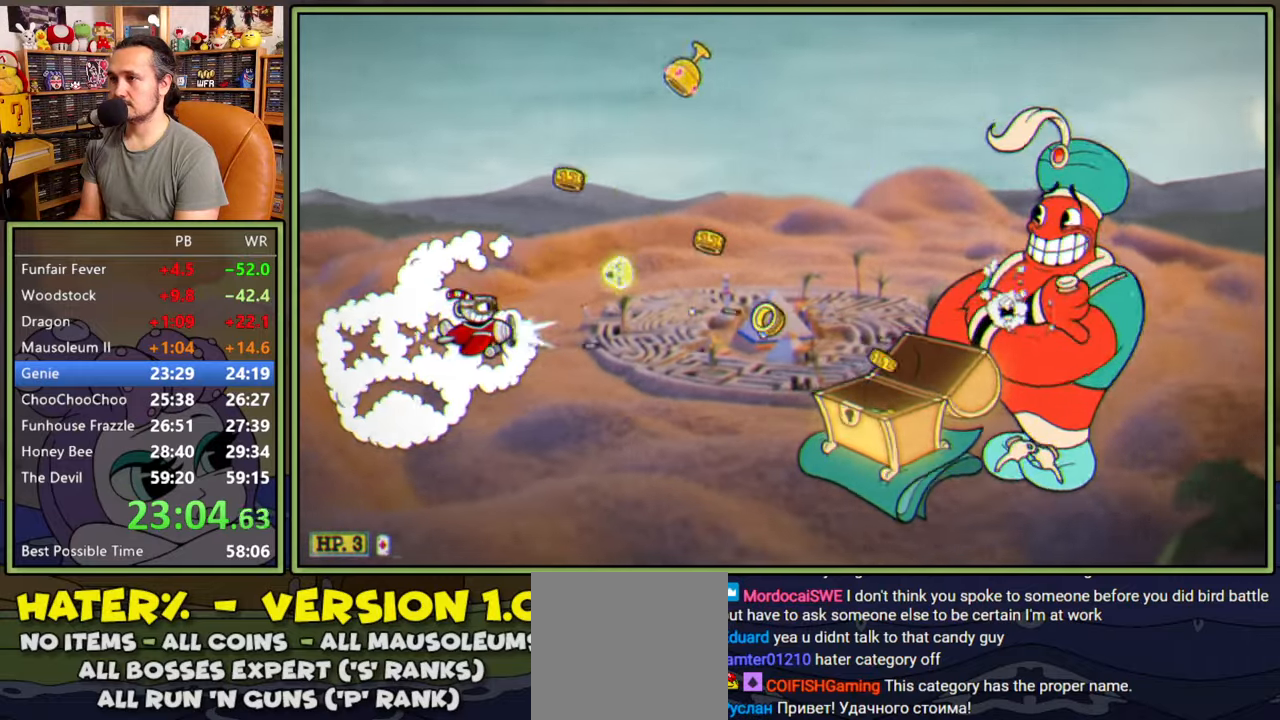
{"buttons": ["L1"], "right_stick": "center", "events": [[50, "DPAD_DOWN", "up"], [50, "DPAD_LEFT", "up"]]}
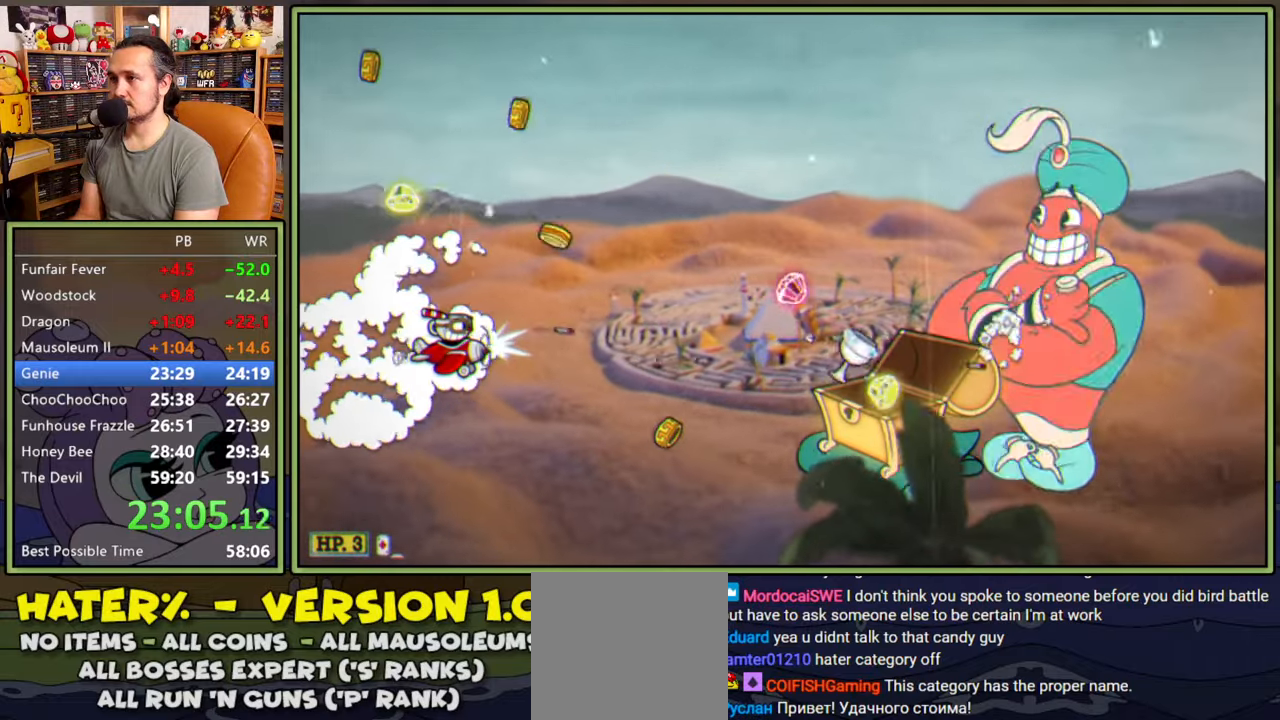
{"buttons": ["L1", "DPAD_UP"], "right_stick": "center", "events": [[134, "DPAD_UP", "down"], [184, "DPAD_RIGHT", "down"], [334, "DPAD_RIGHT", "up"]]}
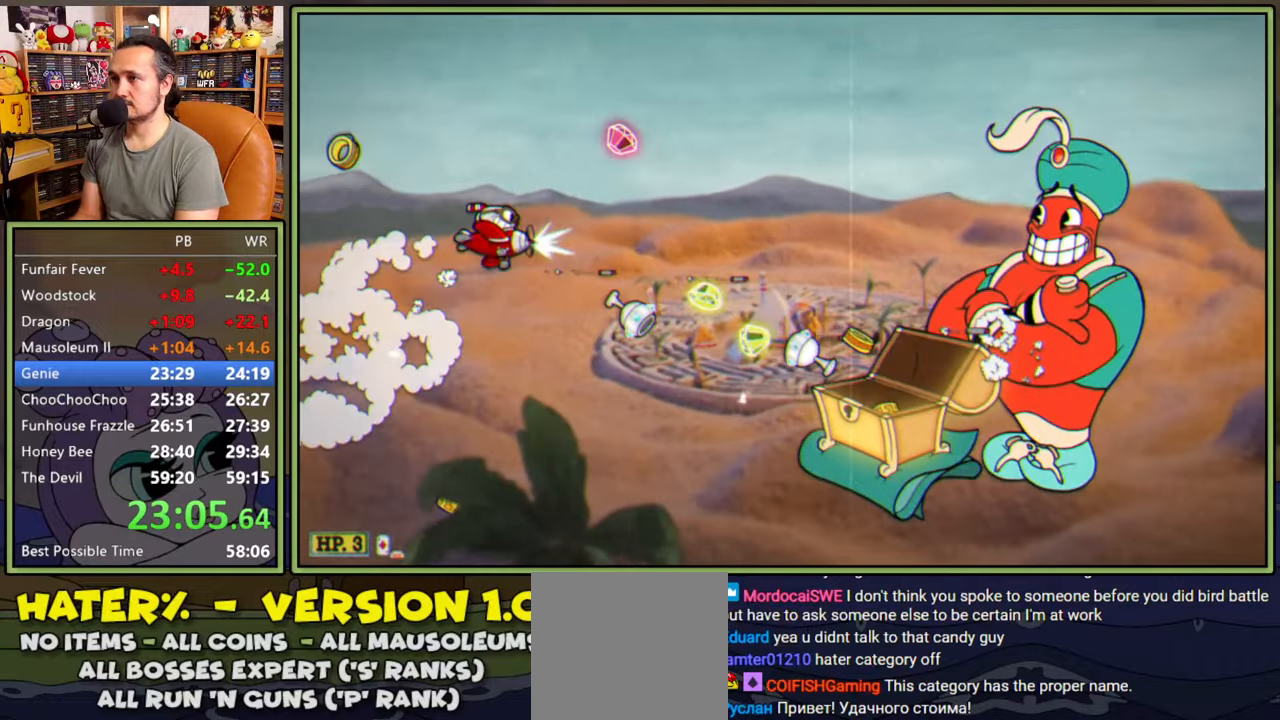
{"buttons": ["A", "L1", "DPAD_UP"], "right_stick": "center", "events": [[234, "A", "down"]]}
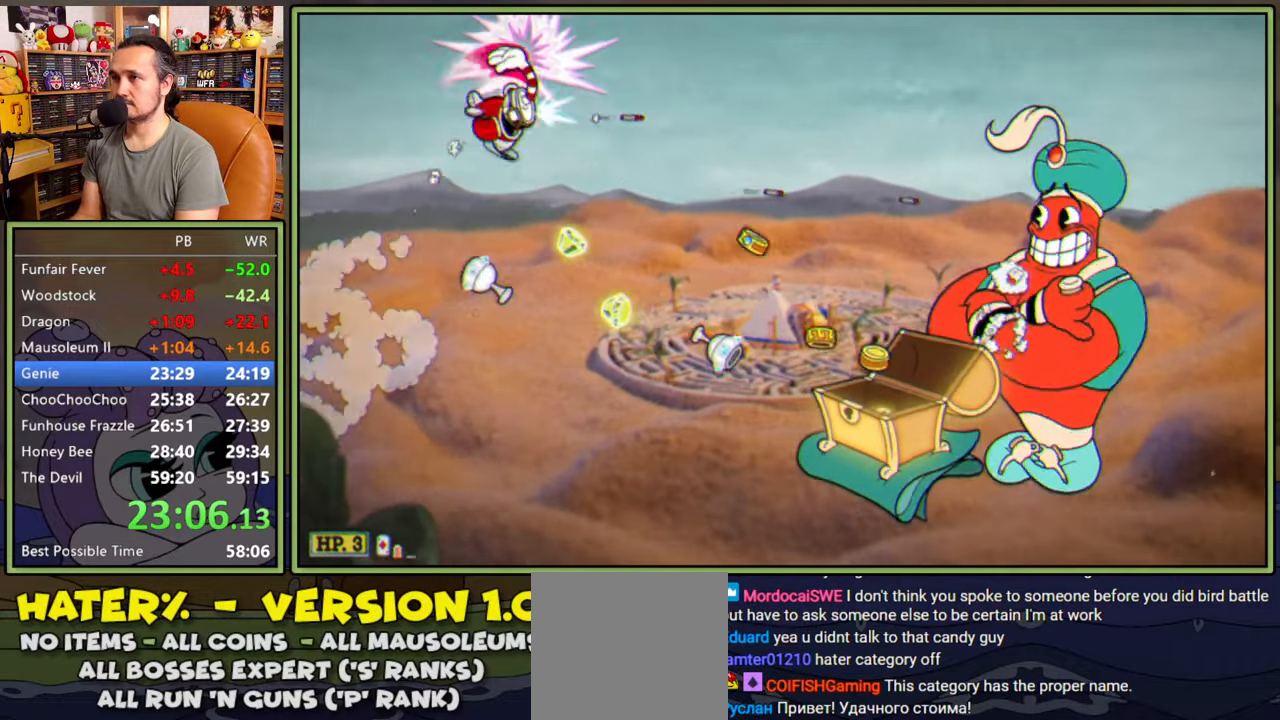
{"buttons": ["Y", "L1", "DPAD_DOWN", "DPAD_LEFT"], "right_stick": "center", "events": [[17, "A", "up"], [67, "DPAD_UP", "up"], [84, "DPAD_RIGHT", "down"], [167, "DPAD_RIGHT", "up"], [184, "DPAD_DOWN", "down"], [200, "DPAD_LEFT", "down"], [300, "Y", "down"], [334, "DPAD_LEFT", "up"], [450, "DPAD_LEFT", "down"]]}
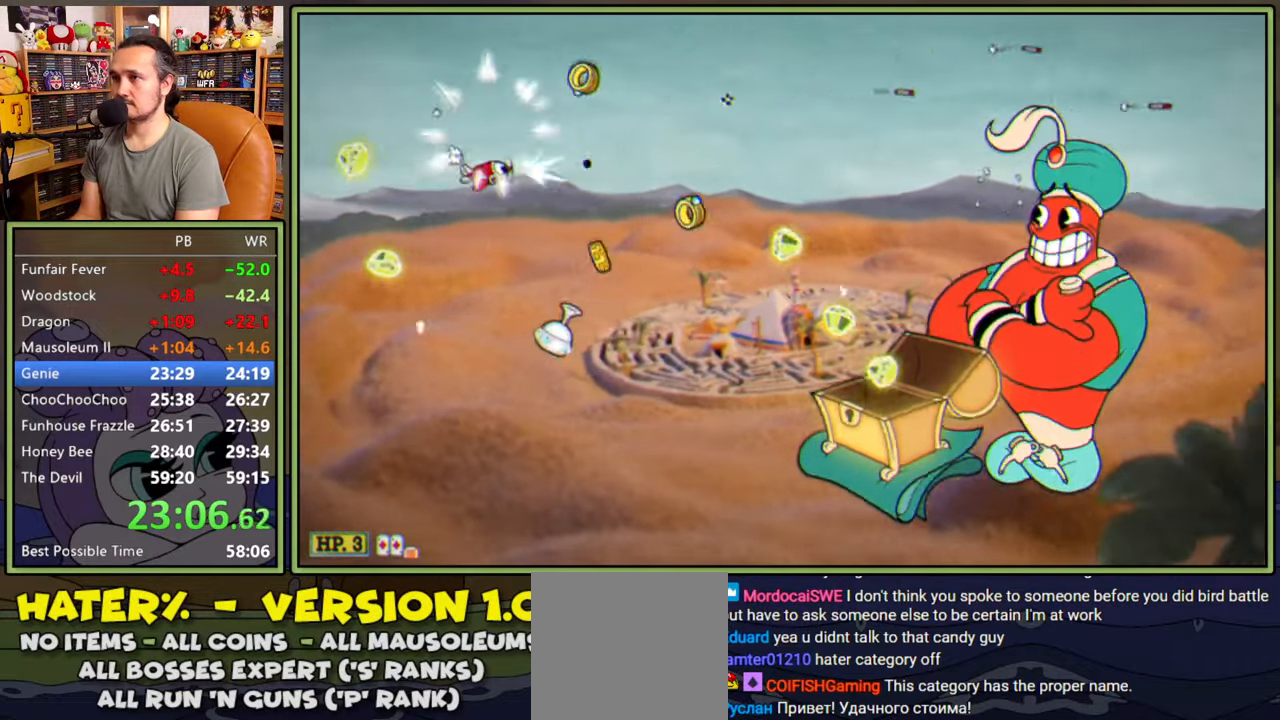
{"buttons": ["Y", "L1"], "right_stick": "center", "events": [[67, "DPAD_DOWN", "up"], [184, "DPAD_UP", "down"], [234, "DPAD_UP", "up"], [300, "DPAD_DOWN", "down"], [350, "DPAD_LEFT", "up"], [400, "DPAD_DOWN", "up"]]}